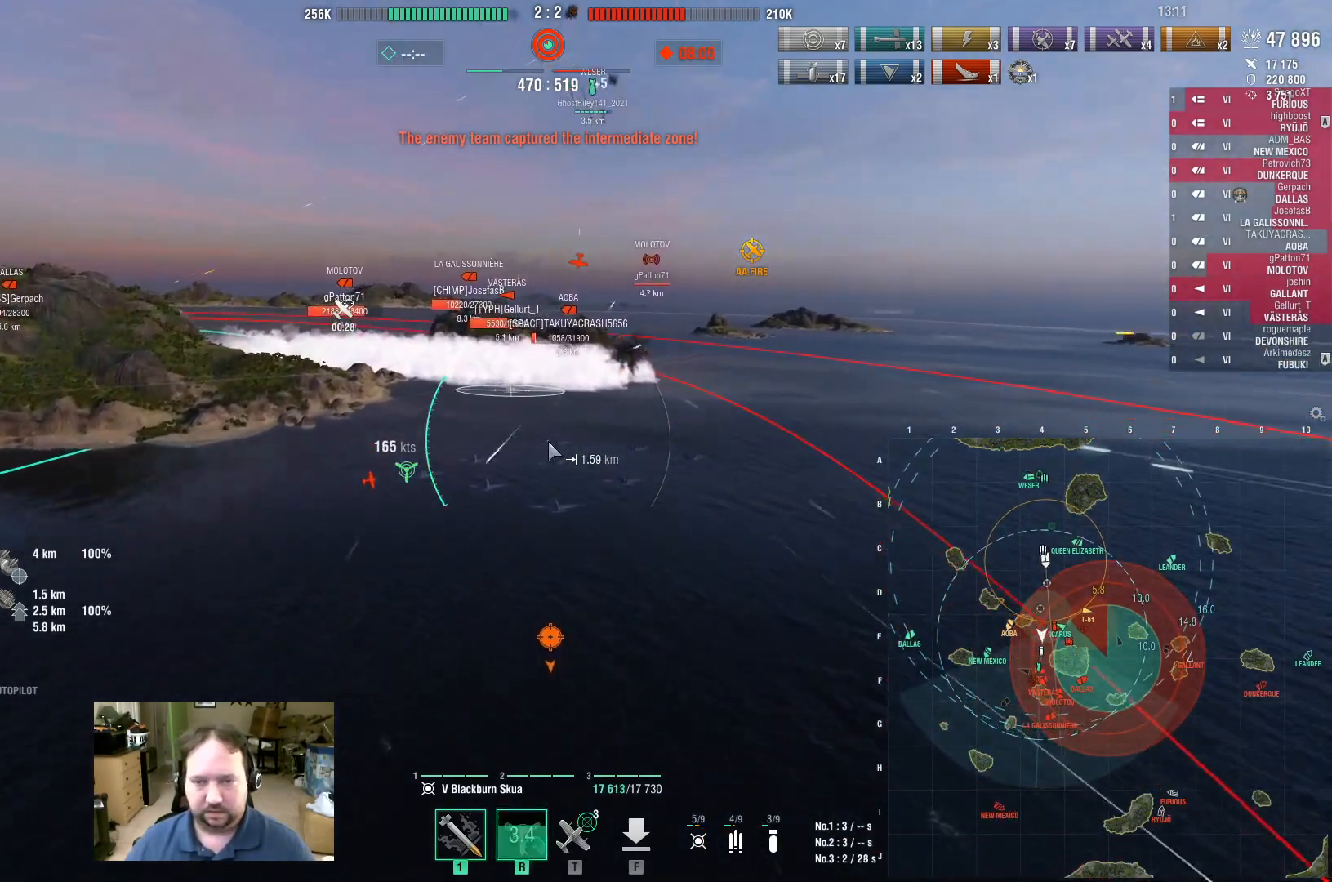
Gameplay with keyboard and mouse; each line is a JSON object with the keys and mouse buttons held at the frame after it. "events" lists presses ("down") and releases ("up") of "1", "2", "3", "4", "5", "a", "alt", "c", "caps_lock", "ctrl", "d", "e", "f", "g", "q", "r", "s", "shift", "space", "t", "tab", "v", "w", "x", "z", "mouse_left", "mouse_wheel" and "mouse_right" between this image and that frame as [ms after this image, input, new state], when the widget could be followed in between. "mouse_left", "mouse_wheel", "mouse_right" = the "left", "wheel", "right" buttons of the "mouse" list. No other keys are recorded. "wheel" means that the mouse wheel is clicked or scrolled. Not read: mouse_move.
{"keys": ["ctrl", "w"], "mouse": [], "events": []}
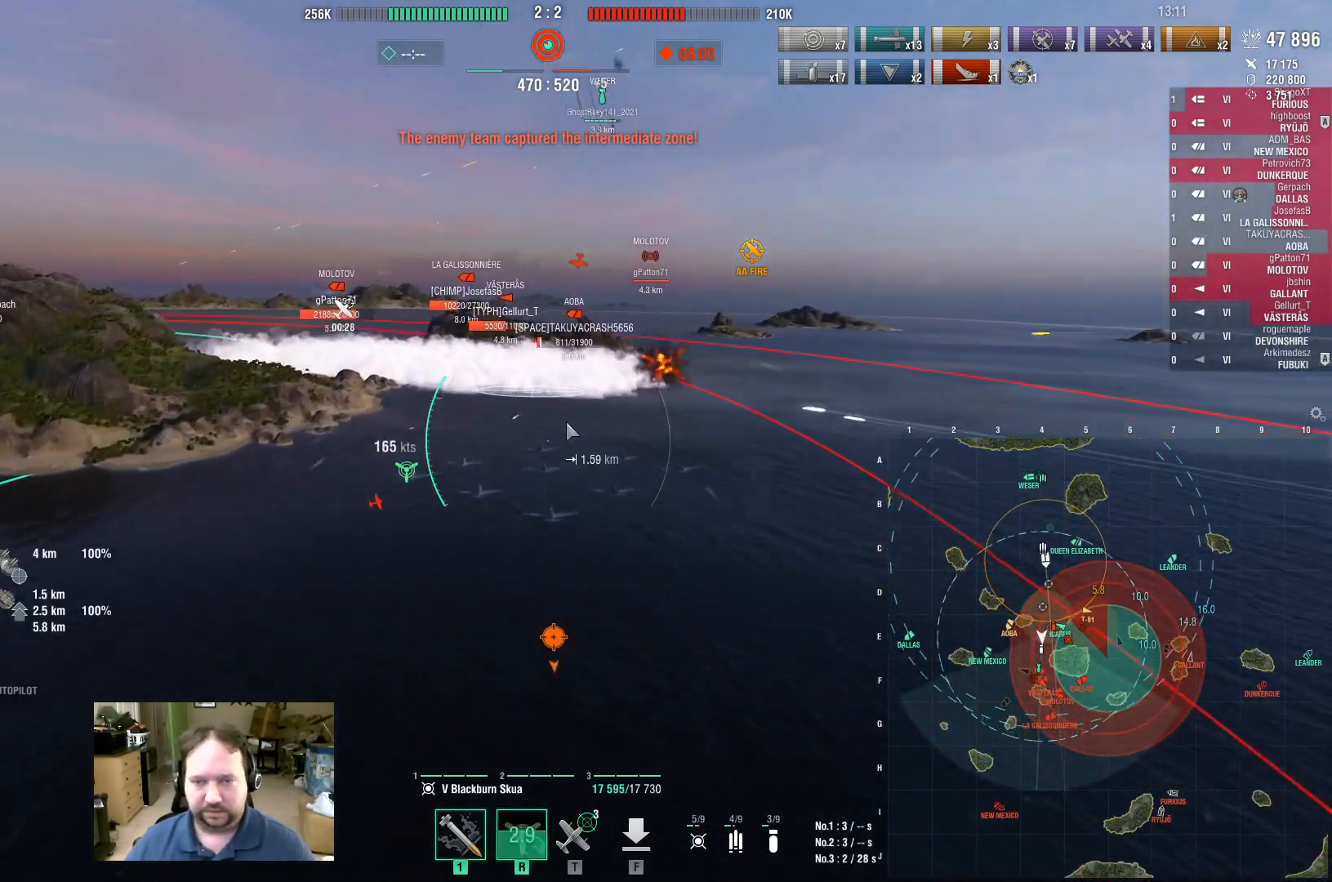
{"keys": ["ctrl", "w"], "mouse": [], "events": []}
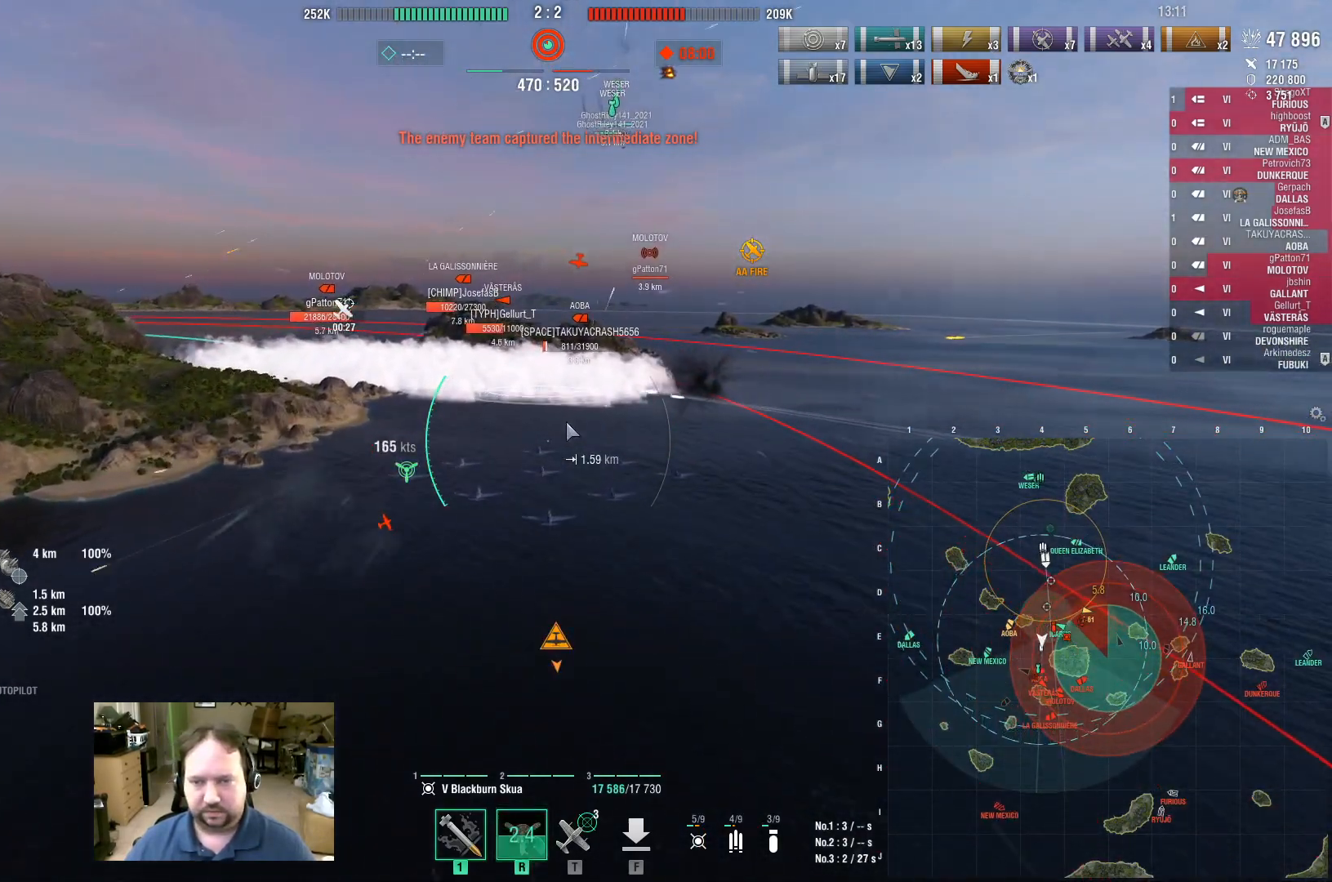
{"keys": ["w"], "mouse": [], "events": [[50, "ctrl", "up"]]}
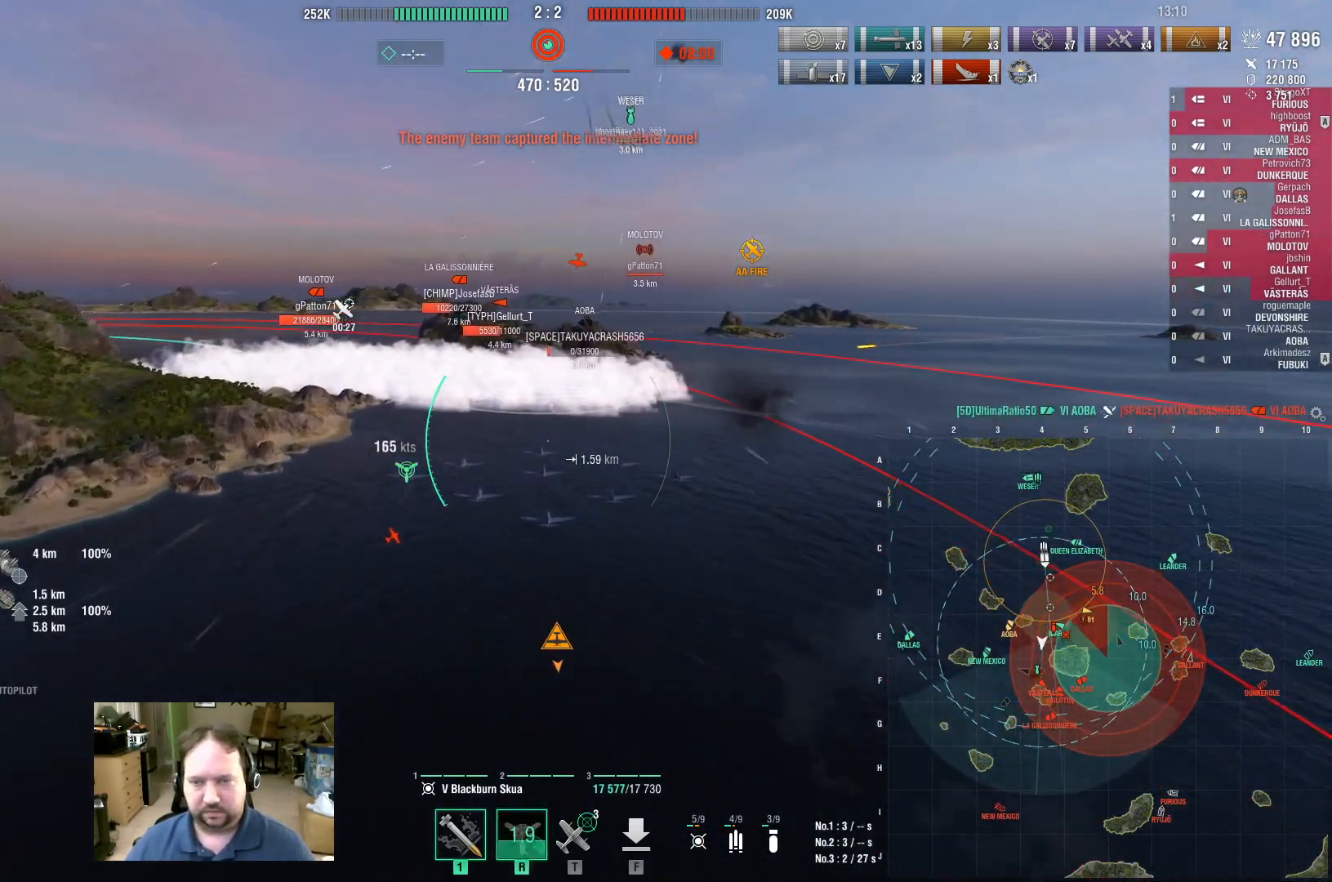
{"keys": [], "mouse": [], "events": [[200, "w", "up"]]}
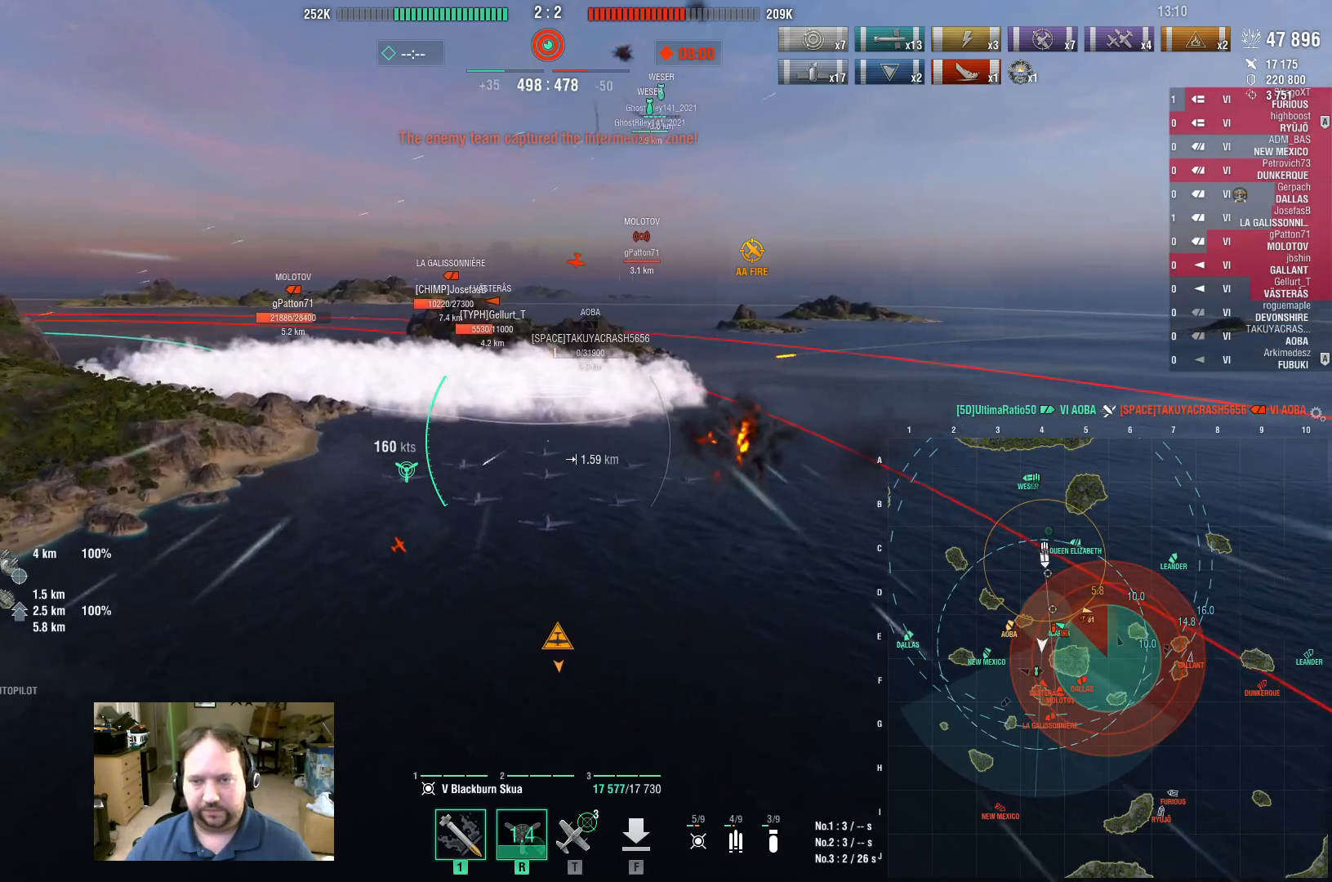
{"keys": ["a"], "mouse": [], "events": [[217, "a", "down"]]}
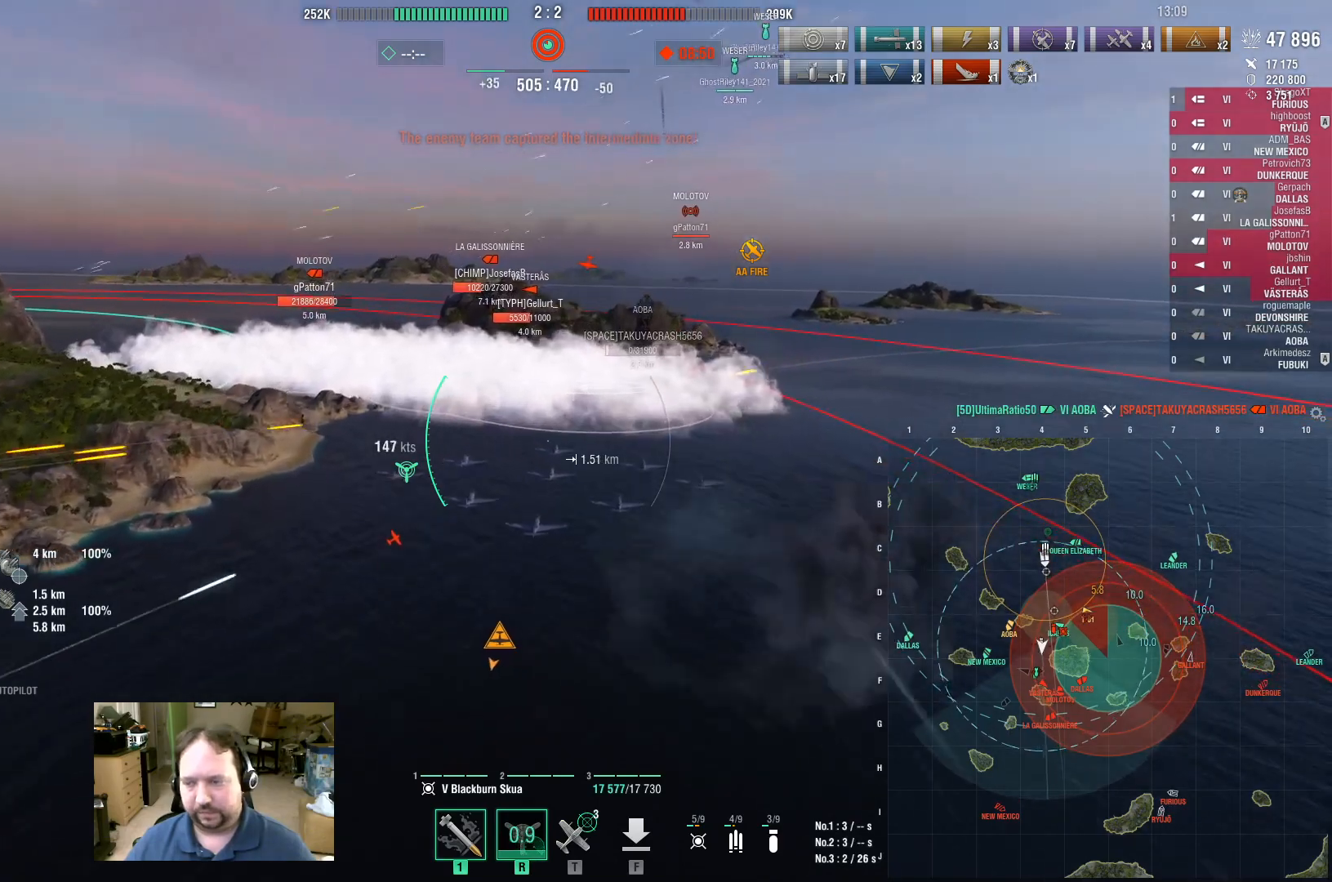
{"keys": ["a"], "mouse": [], "events": []}
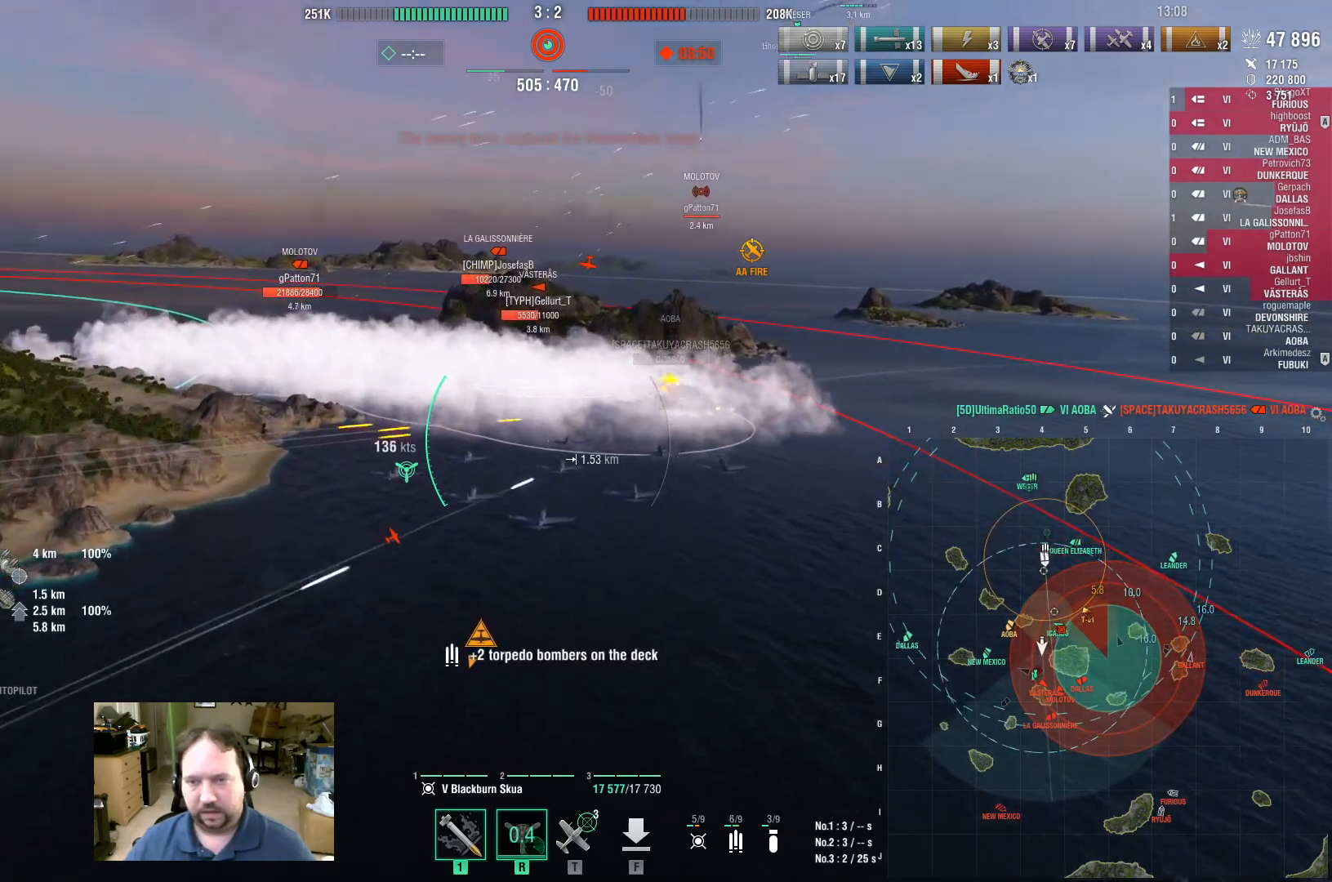
{"keys": [], "mouse": [], "events": [[300, "a", "up"]]}
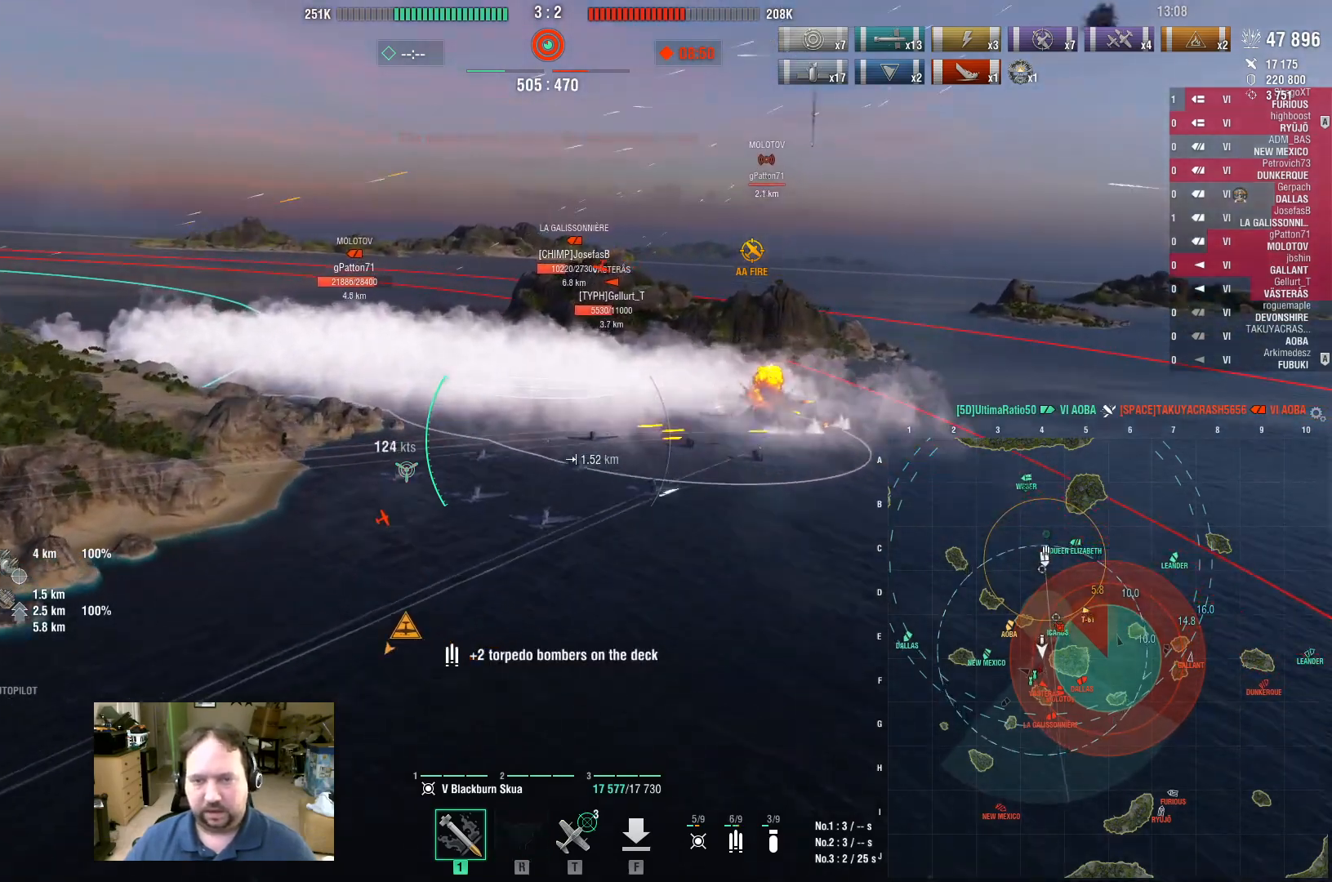
{"keys": [], "mouse": ["left"], "events": [[450, "mouse_left", "down"]]}
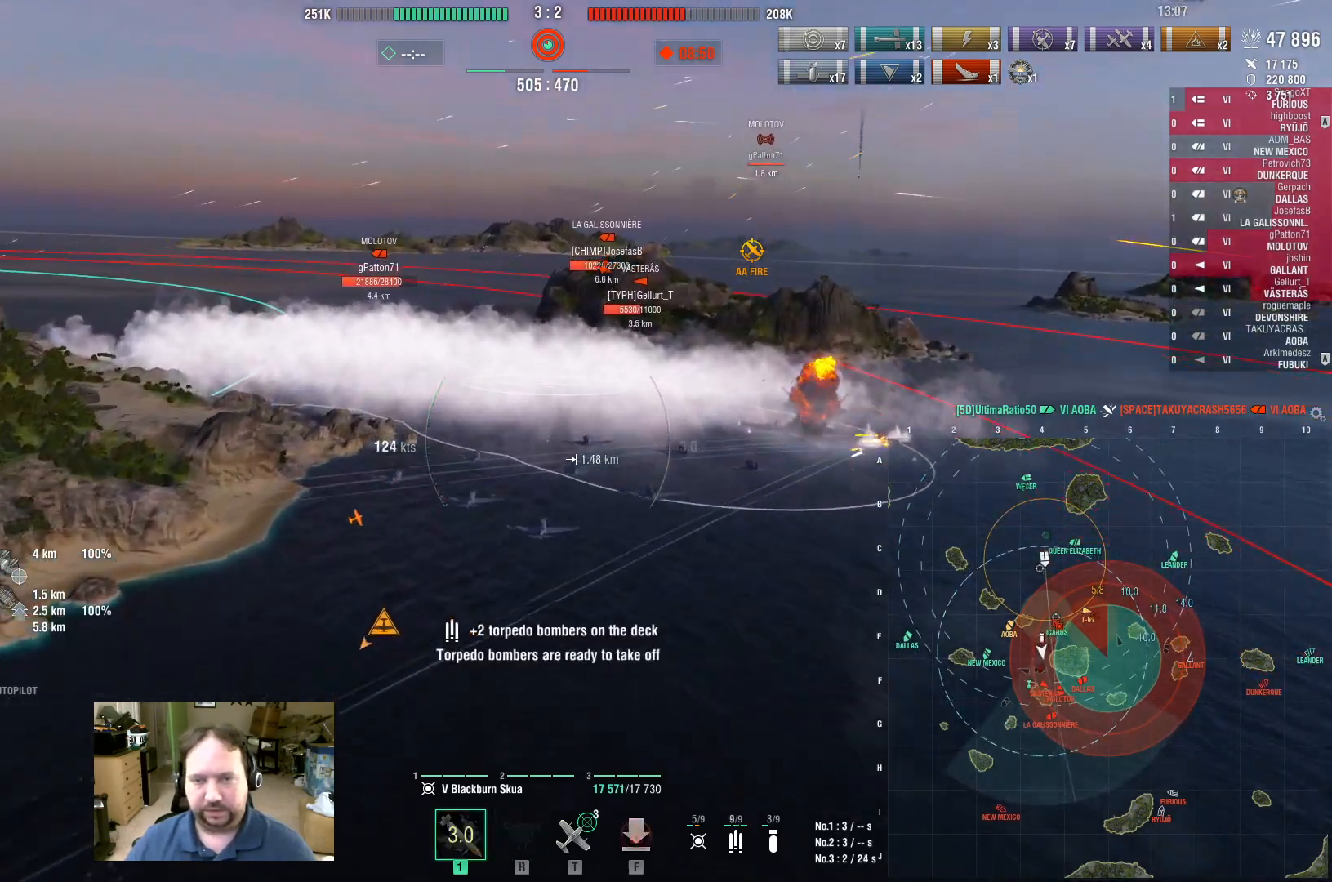
{"keys": ["w"], "mouse": [], "events": [[50, "mouse_left", "up"], [467, "w", "down"]]}
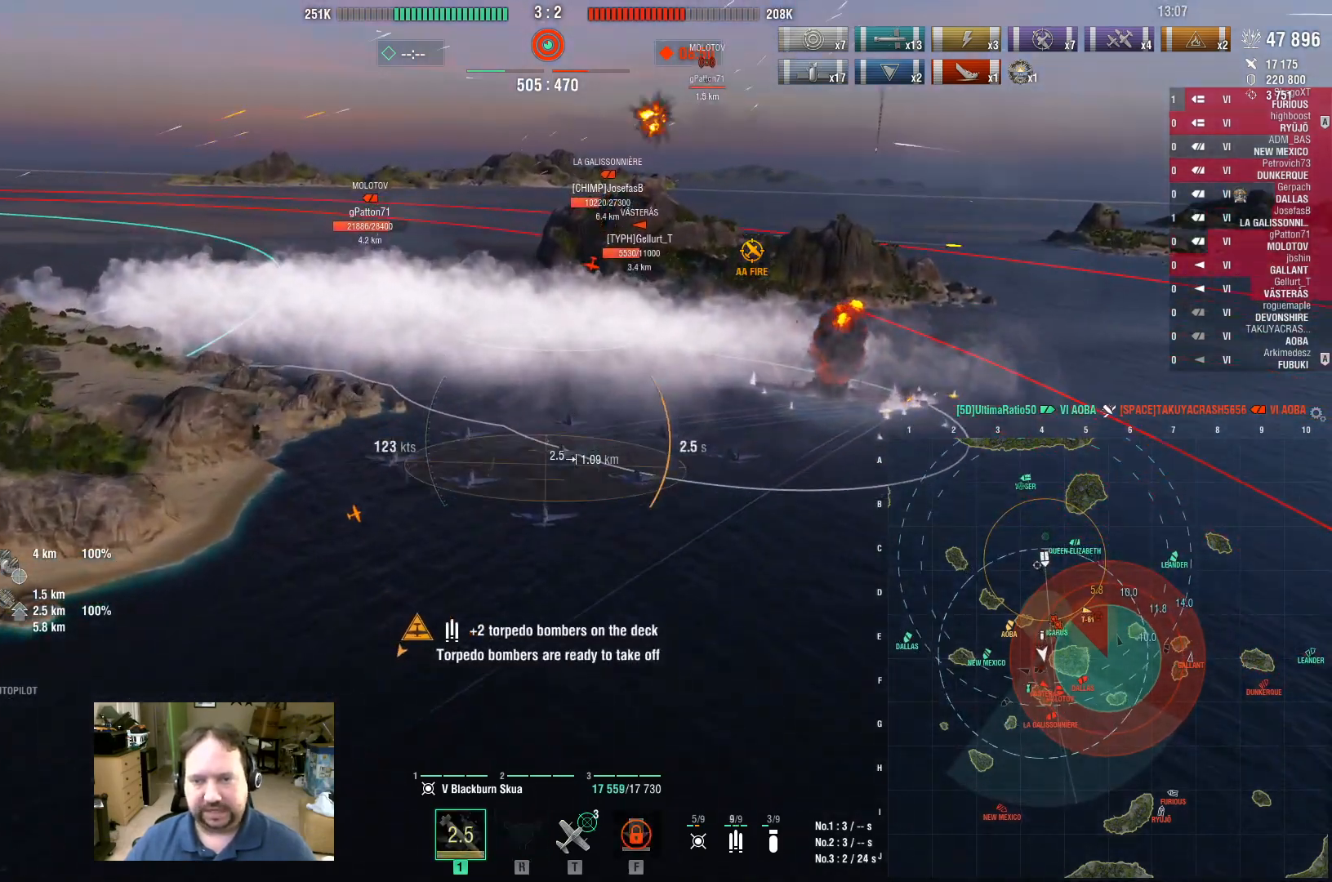
{"keys": ["w"], "mouse": [], "events": []}
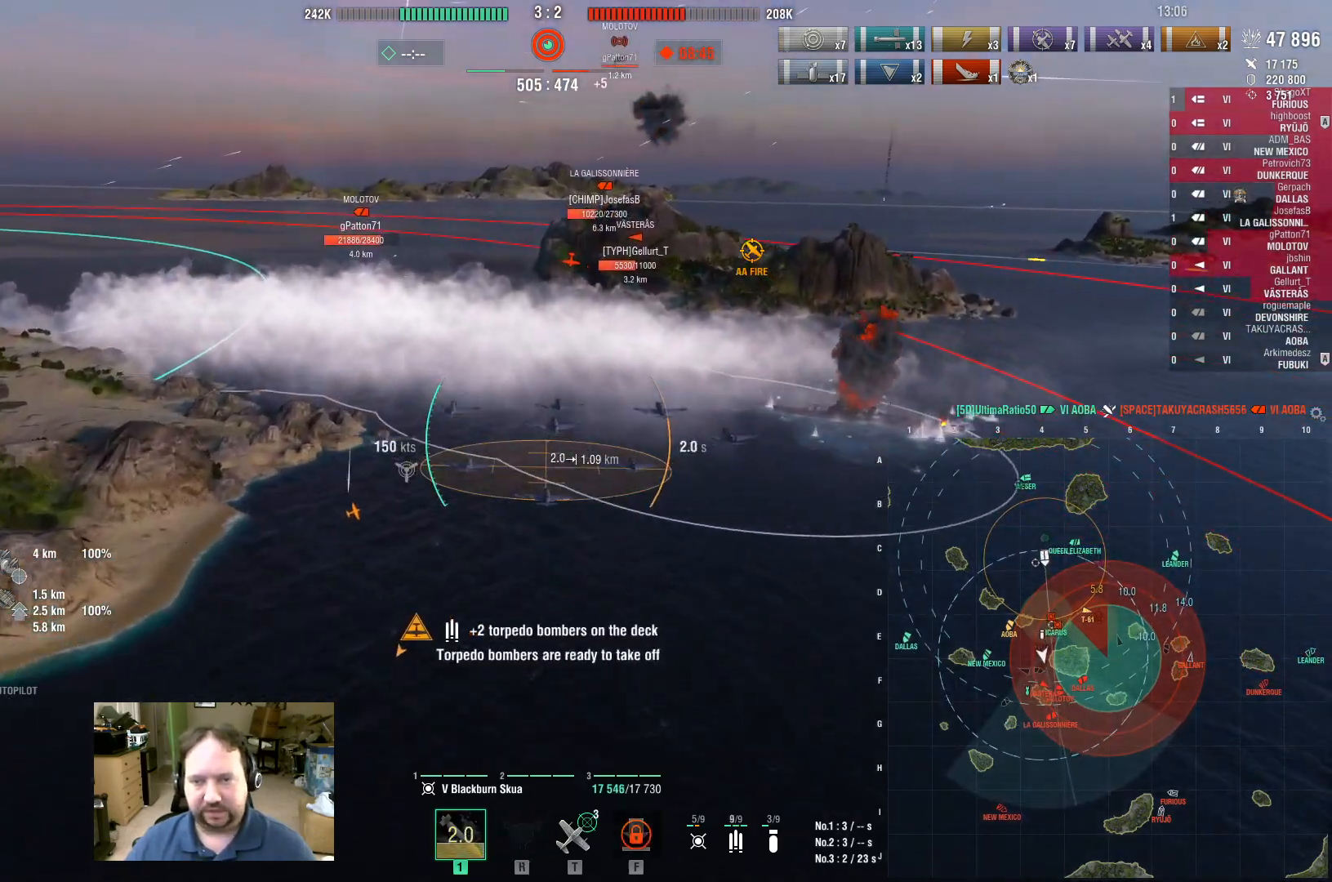
{"keys": ["w"], "mouse": [], "events": []}
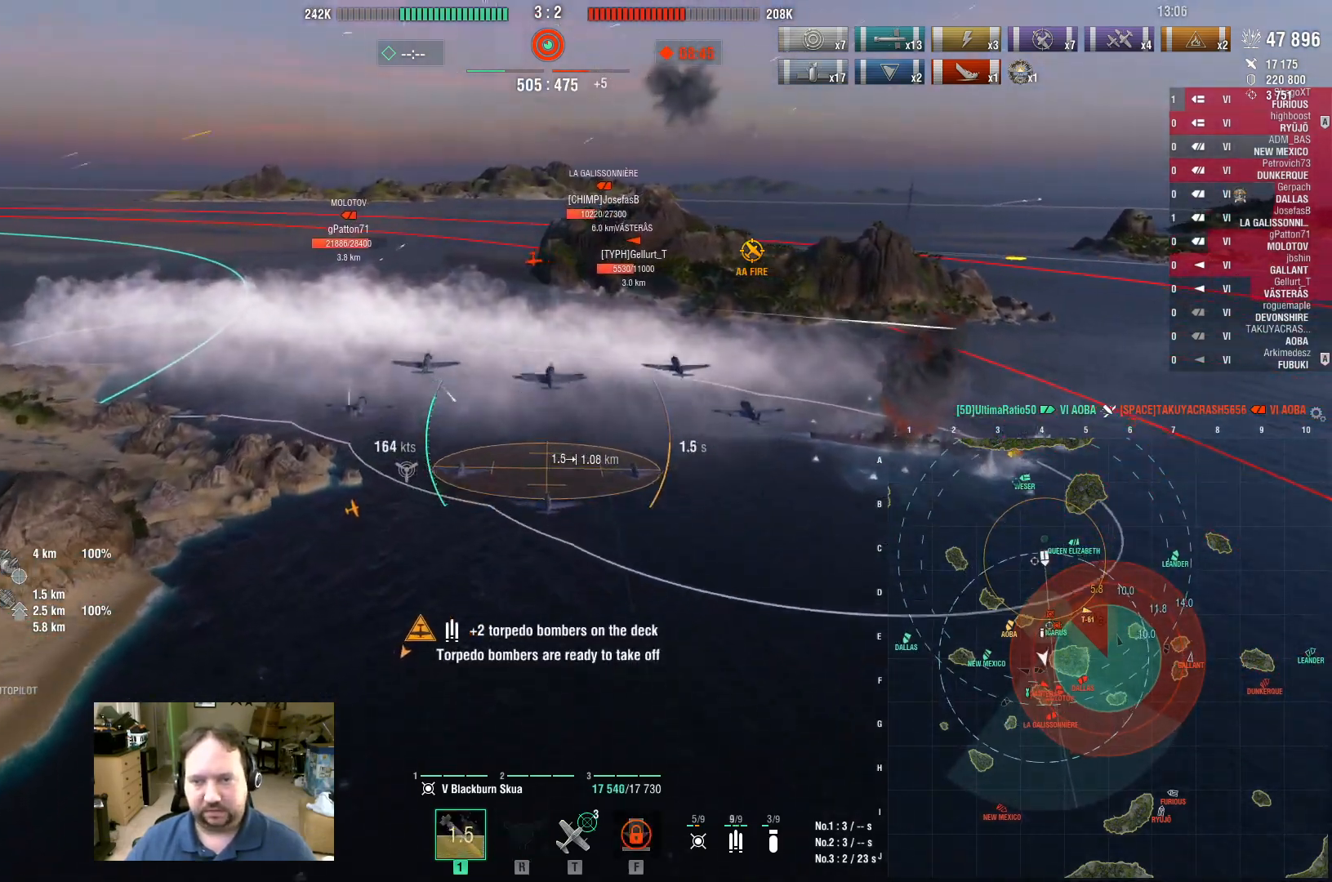
{"keys": ["w"], "mouse": [], "events": []}
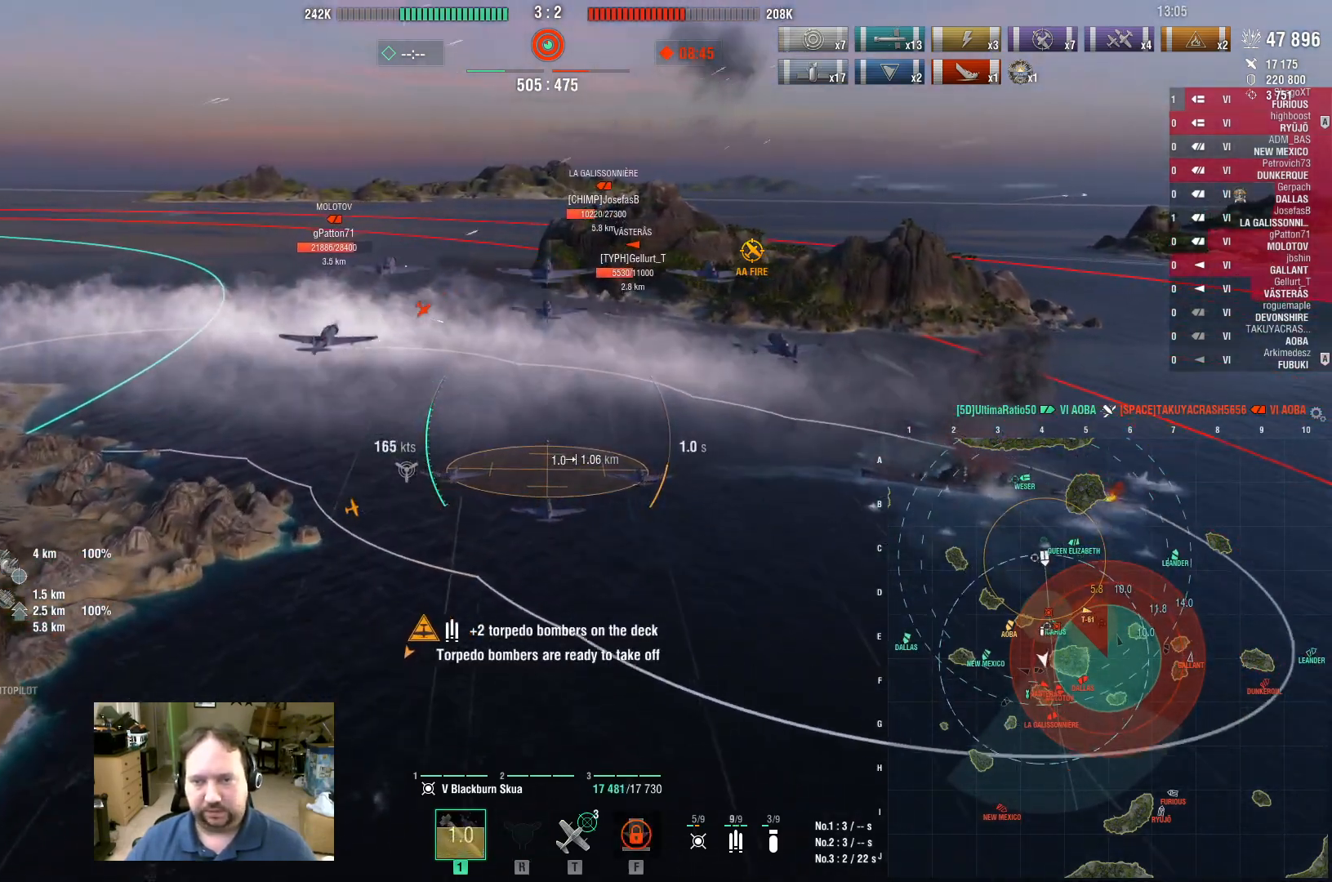
{"keys": ["w"], "mouse": [], "events": []}
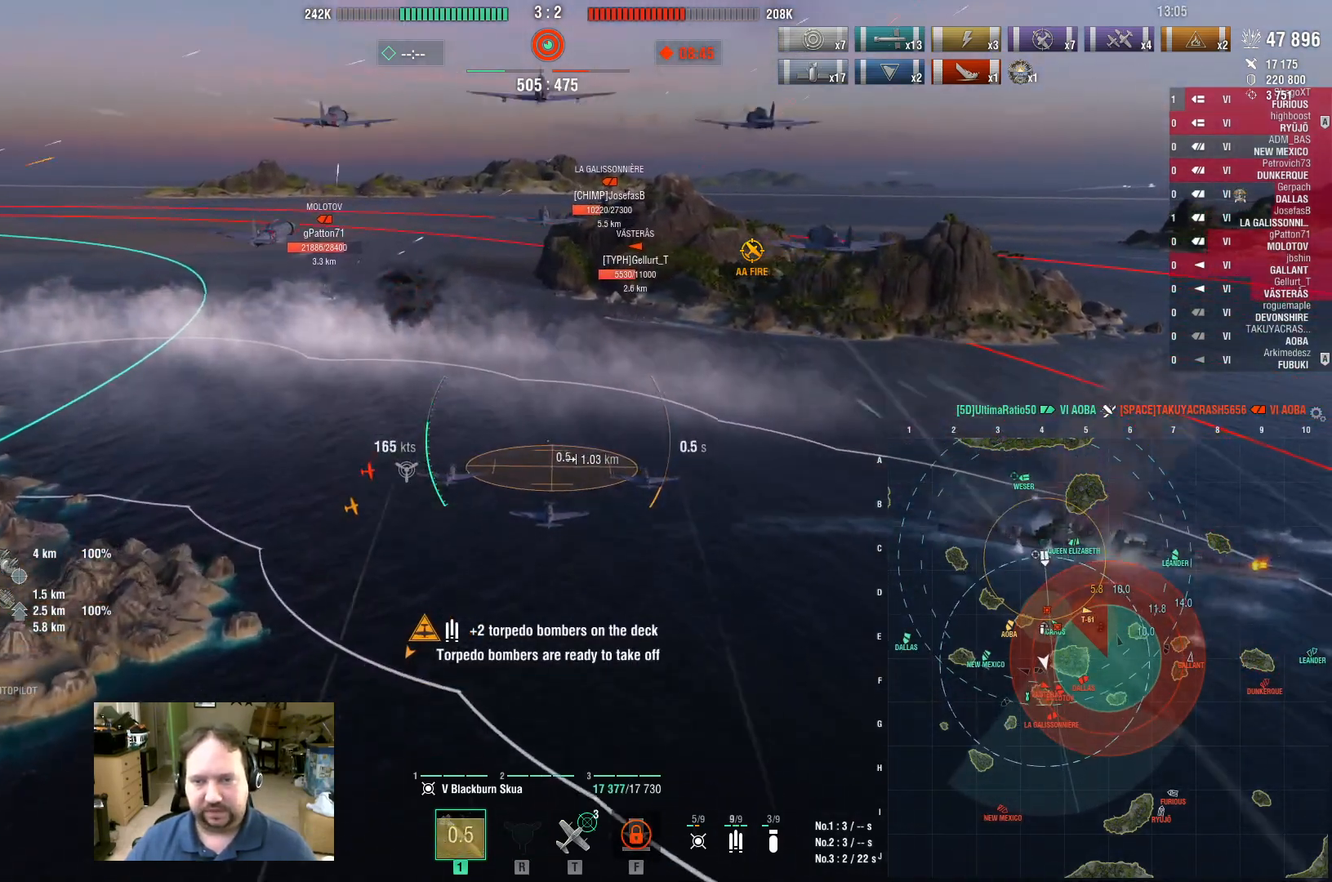
{"keys": ["w"], "mouse": [], "events": []}
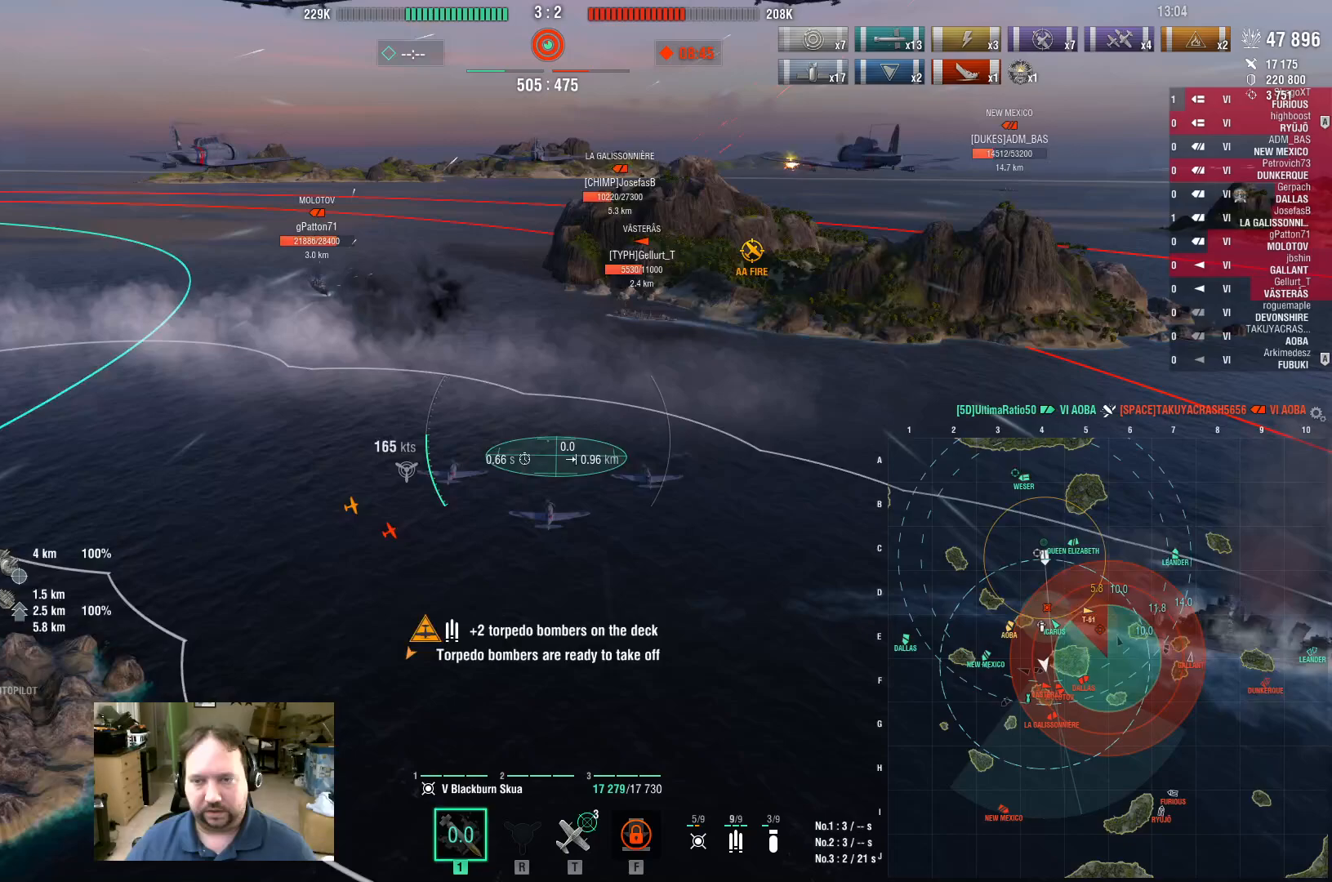
{"keys": ["w"], "mouse": [], "events": []}
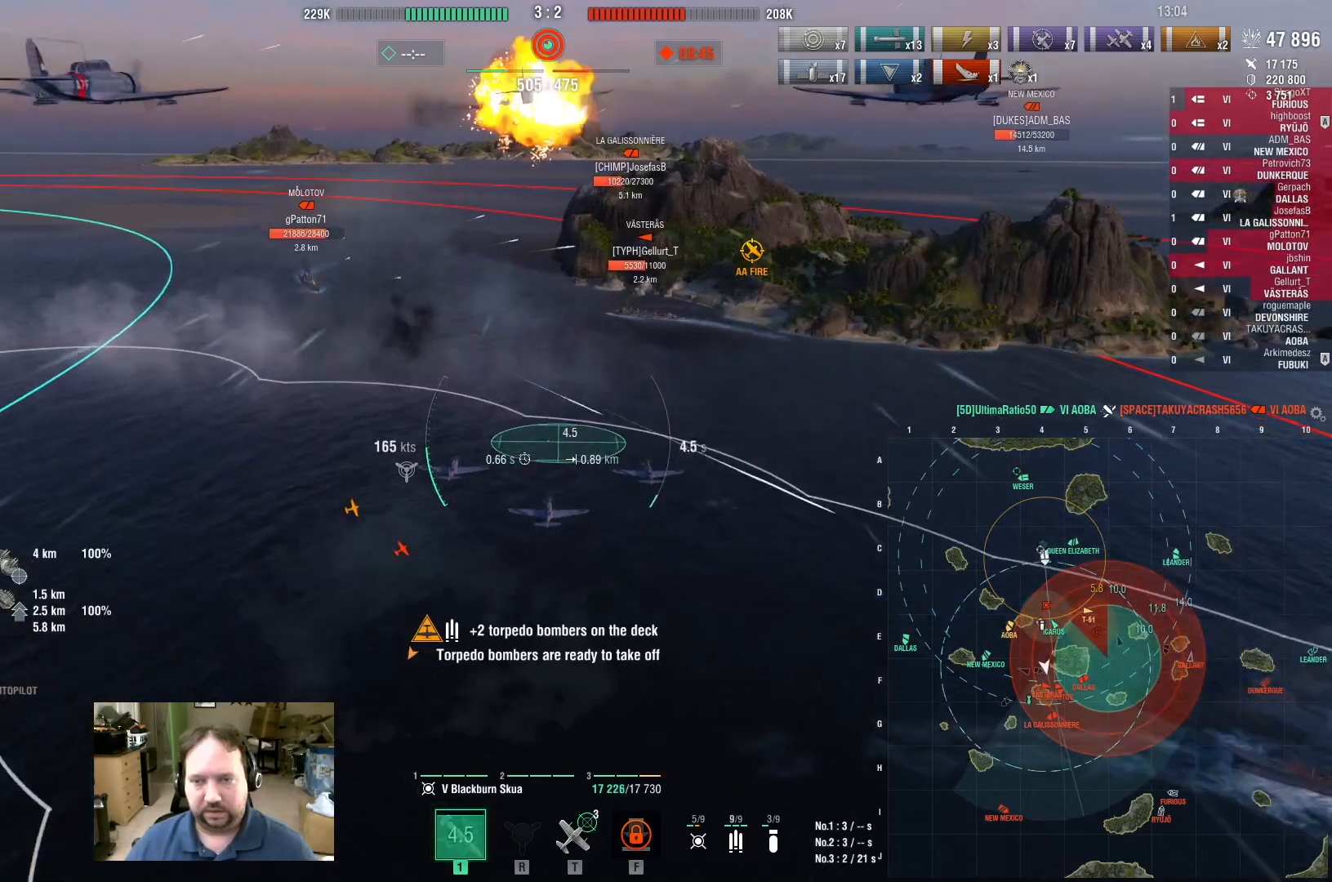
{"keys": ["w"], "mouse": [], "events": []}
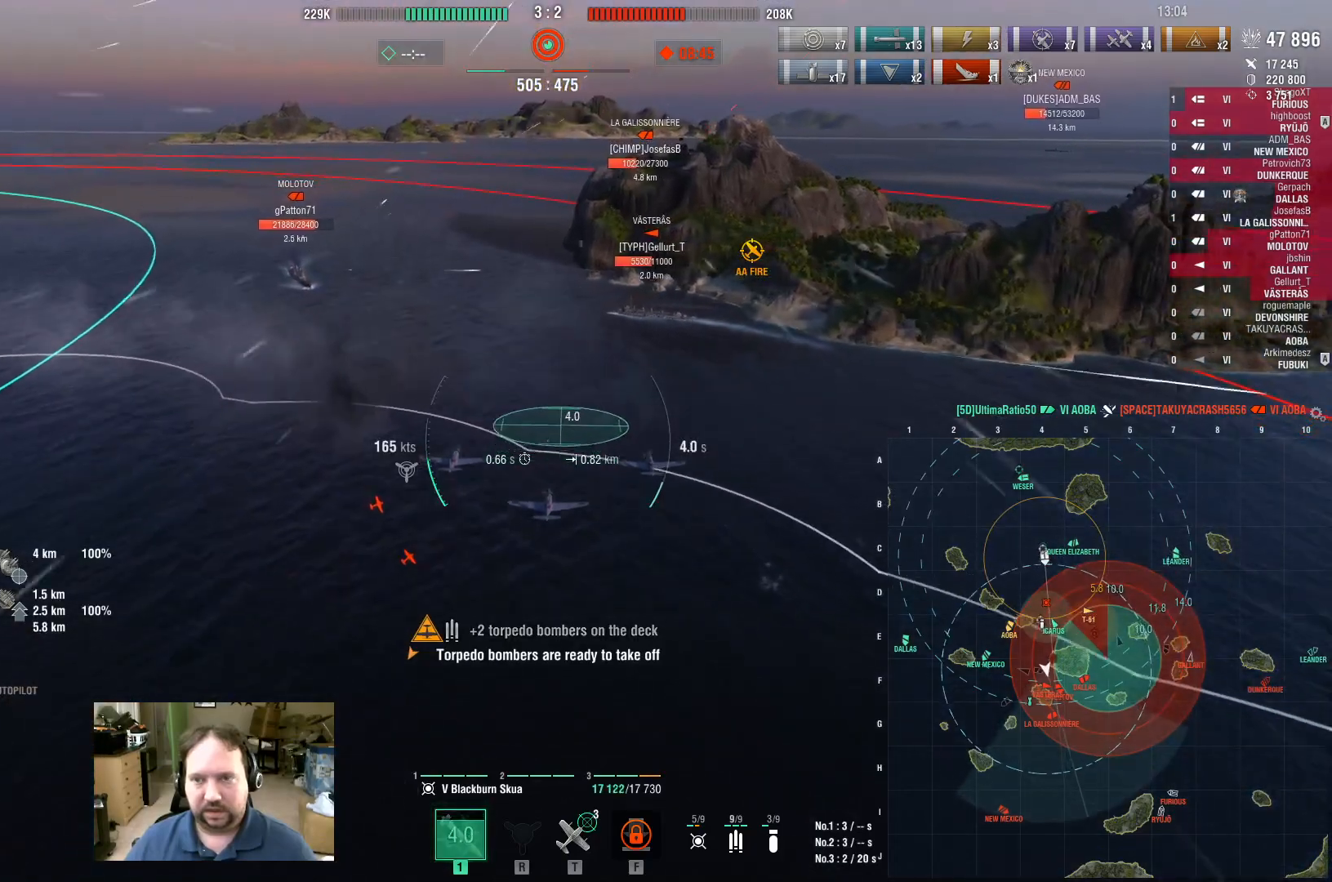
{"keys": [], "mouse": [], "events": [[417, "w", "up"]]}
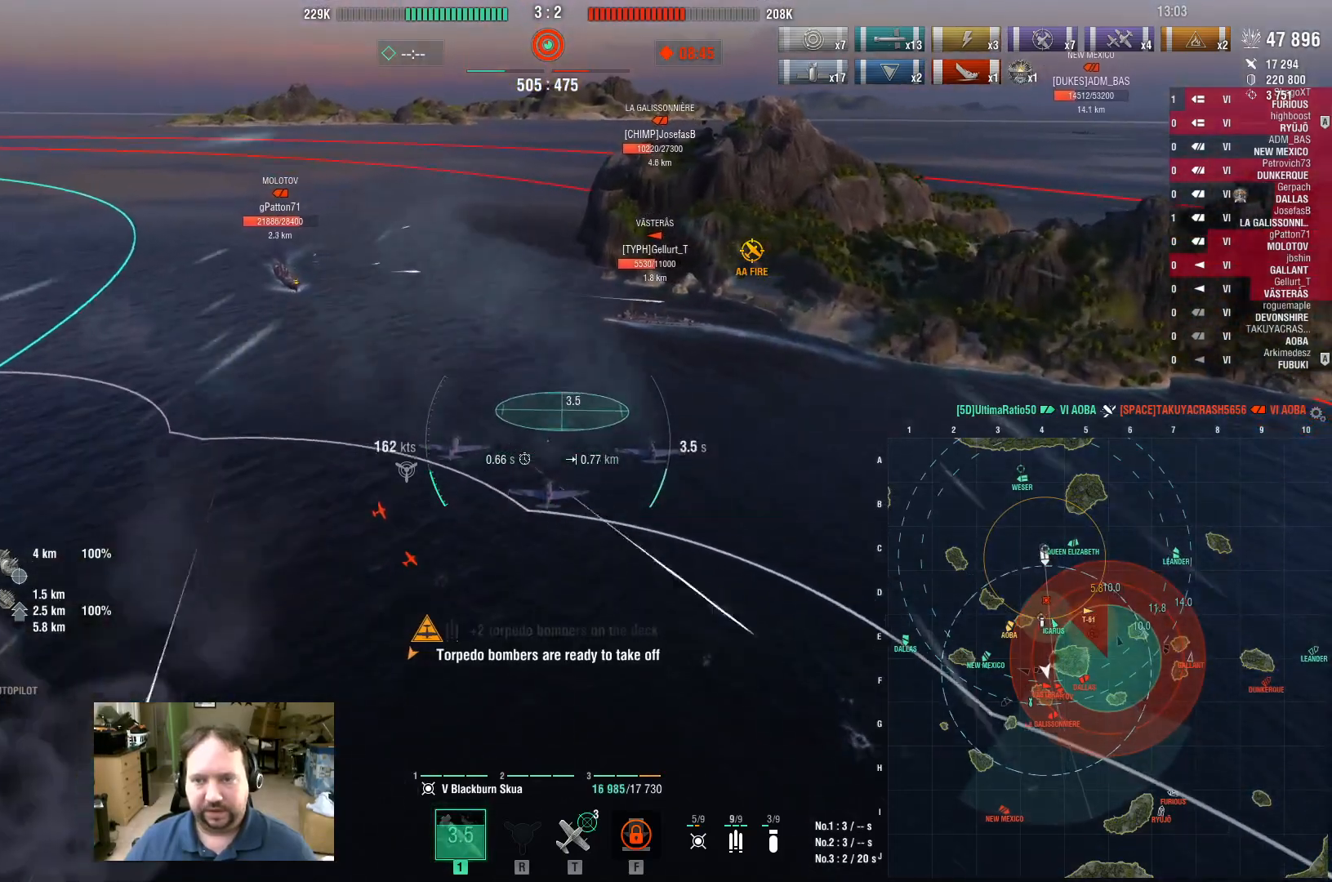
{"keys": [], "mouse": [], "events": []}
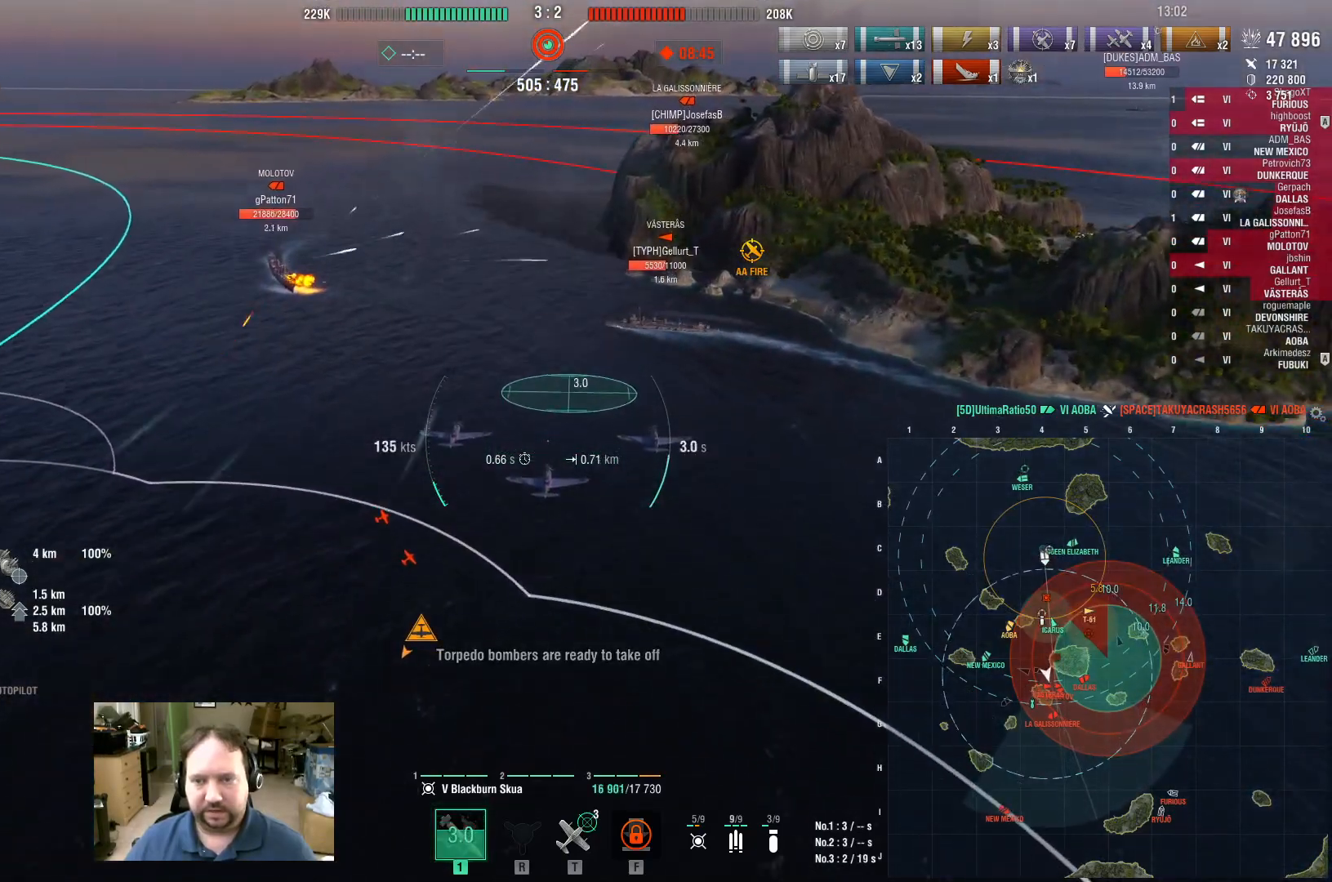
{"keys": [], "mouse": [], "events": []}
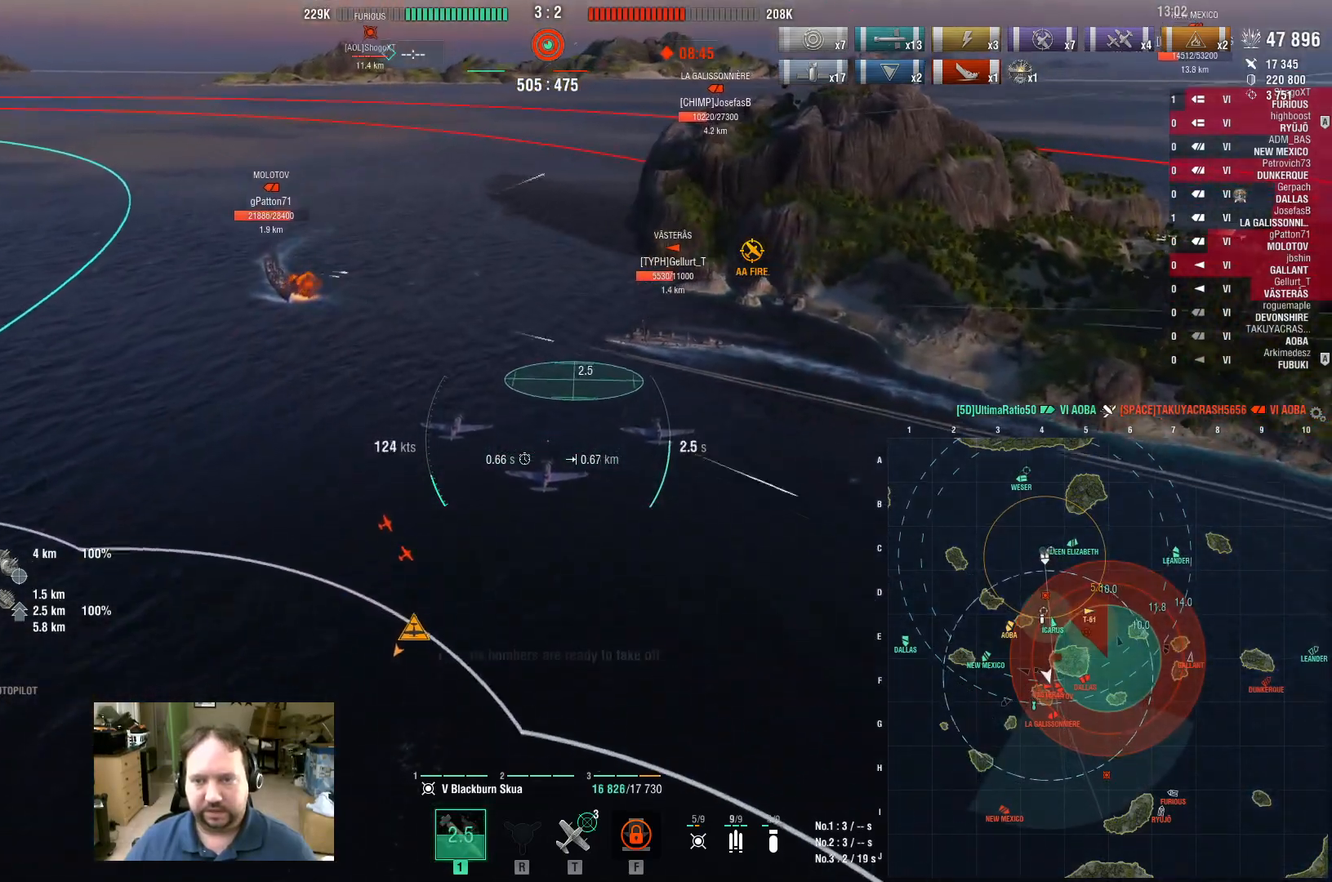
{"keys": ["s"], "mouse": [], "events": [[217, "s", "down"]]}
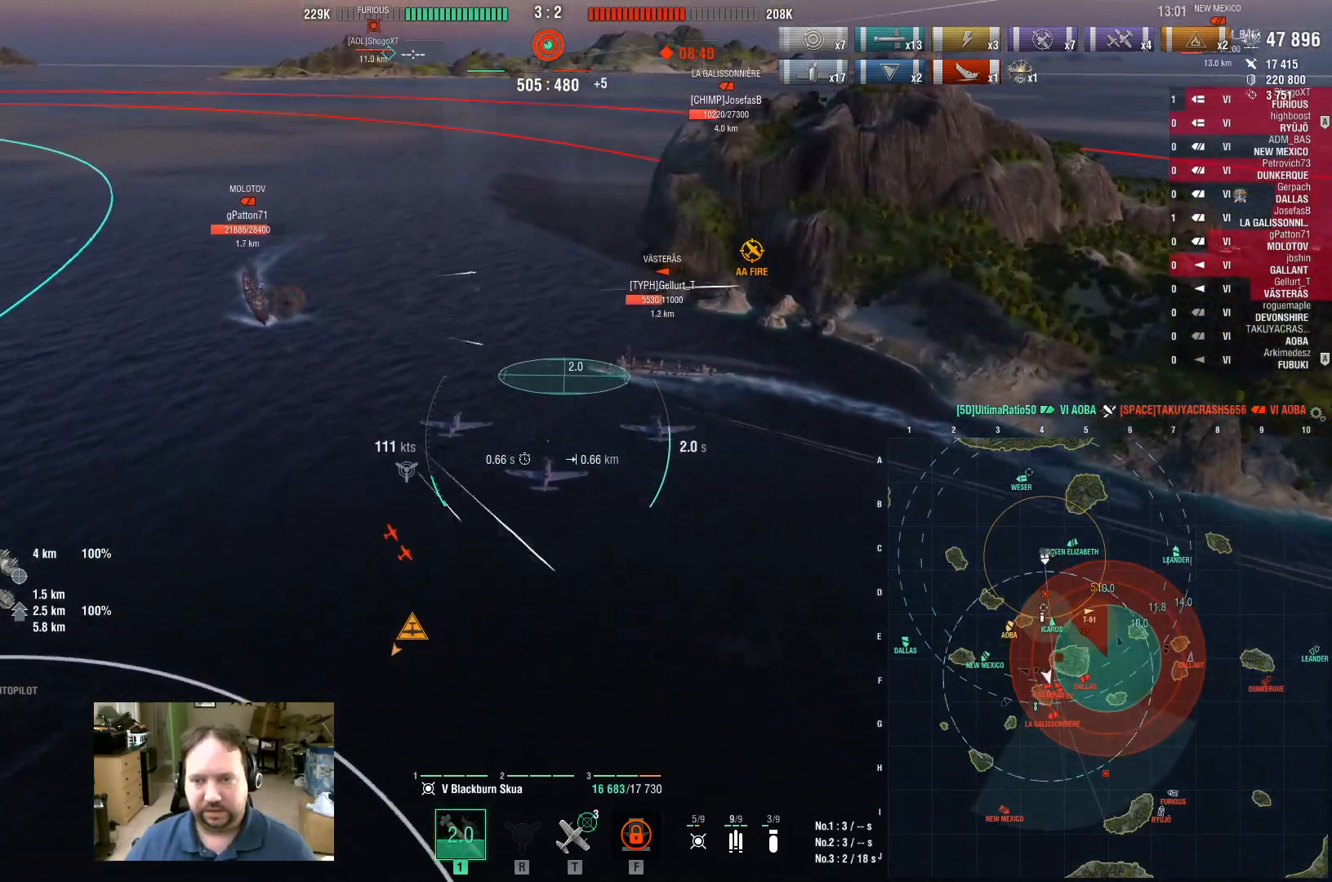
{"keys": ["s"], "mouse": [], "events": [[150, "mouse_left", "down"], [383, "mouse_left", "up"]]}
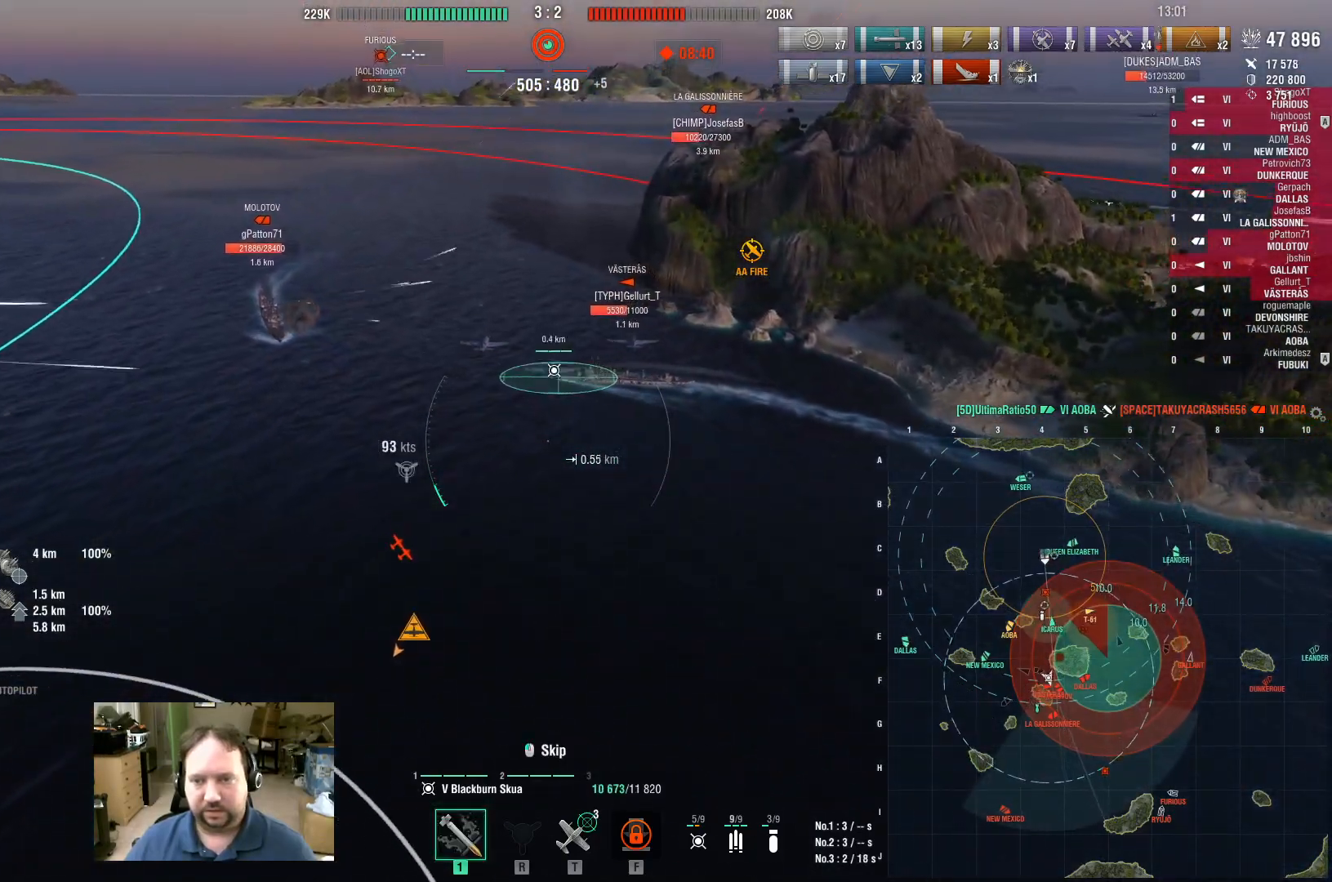
{"keys": ["d", "s"], "mouse": [], "events": [[17, "d", "down"], [17, "s", "up"], [167, "mouse_left", "down"], [300, "mouse_left", "up"], [400, "s", "down"]]}
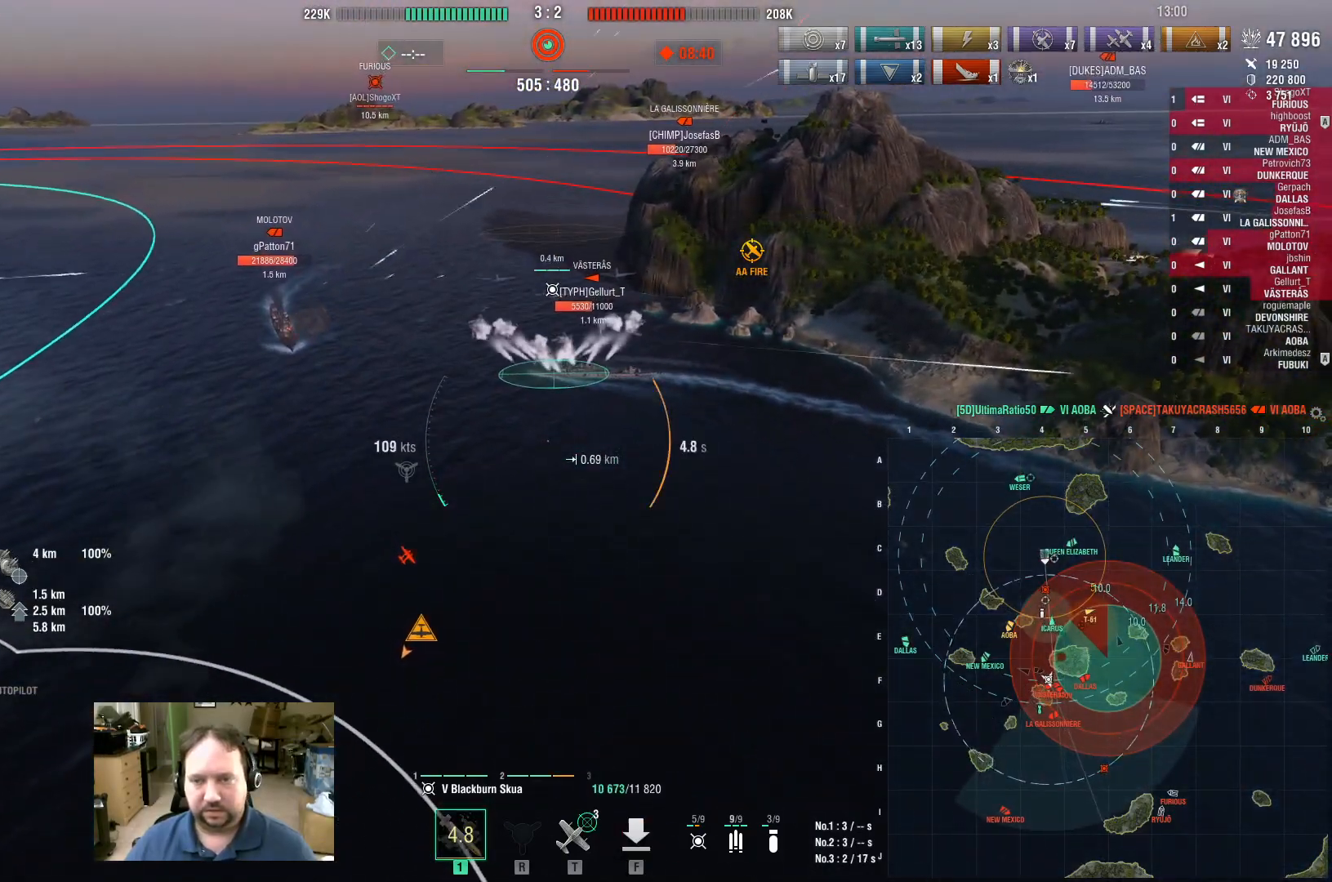
{"keys": ["d"], "mouse": [], "events": [[33, "s", "up"]]}
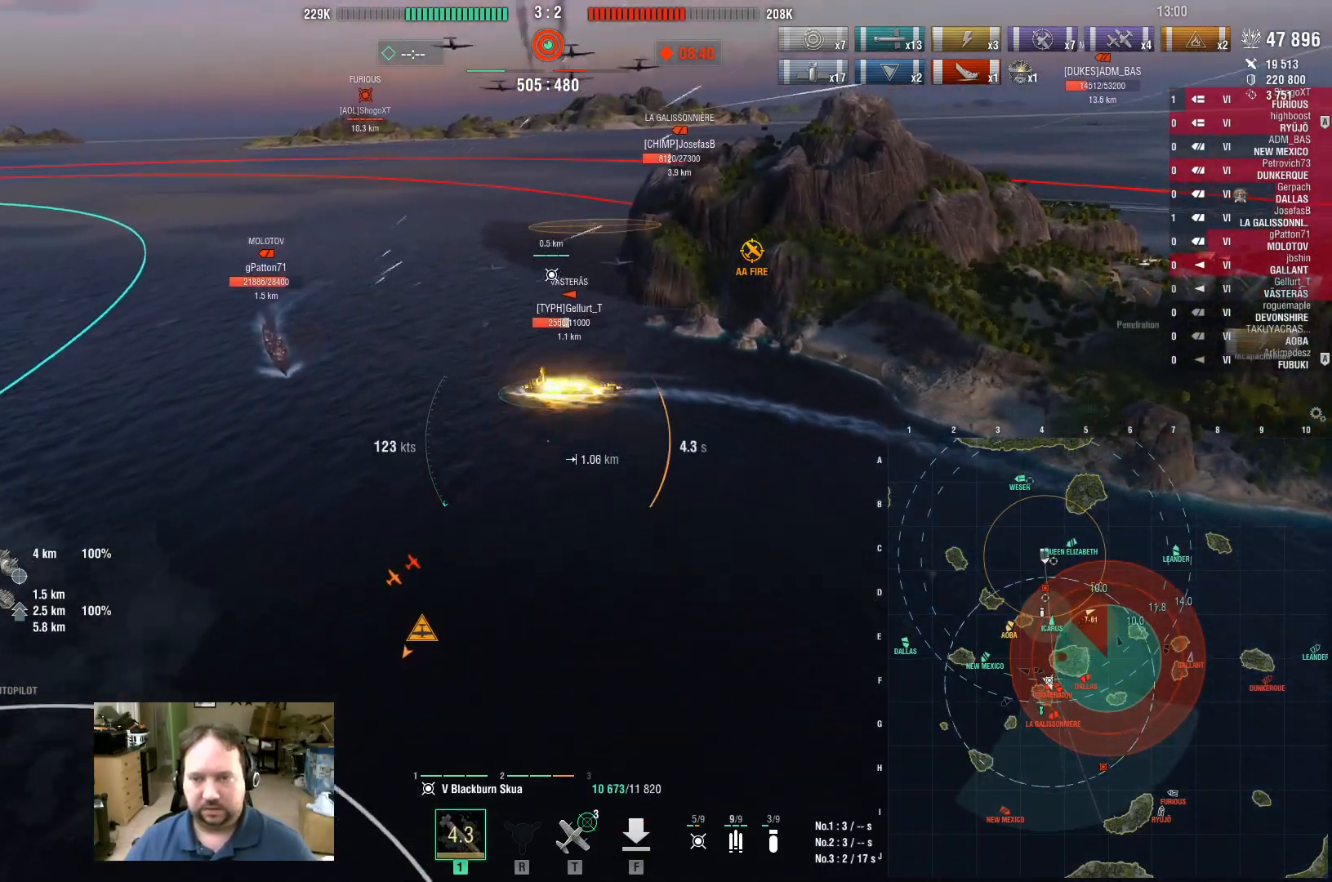
{"keys": ["d"], "mouse": [], "events": []}
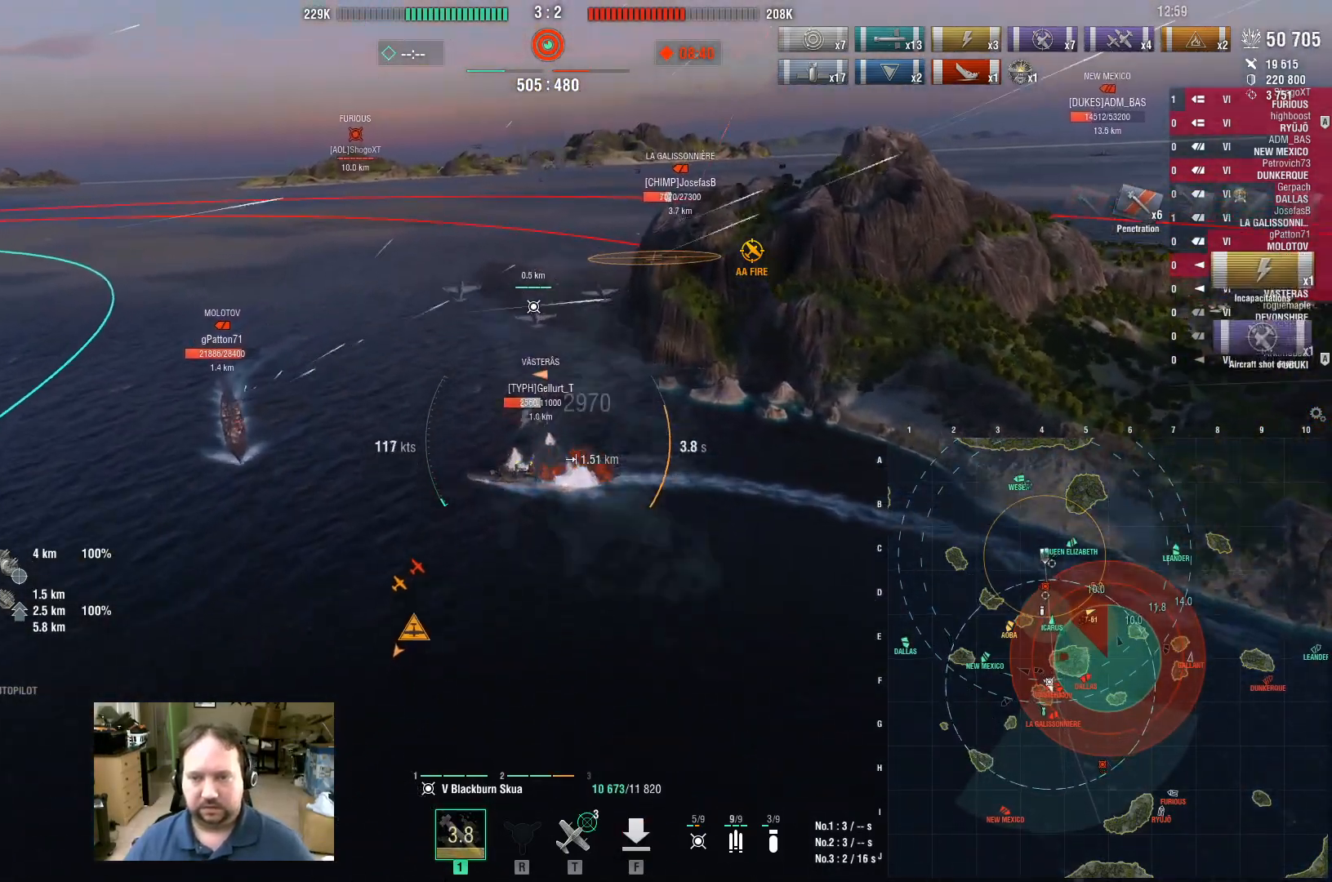
{"keys": ["d", "w"], "mouse": [], "events": [[117, "w", "down"]]}
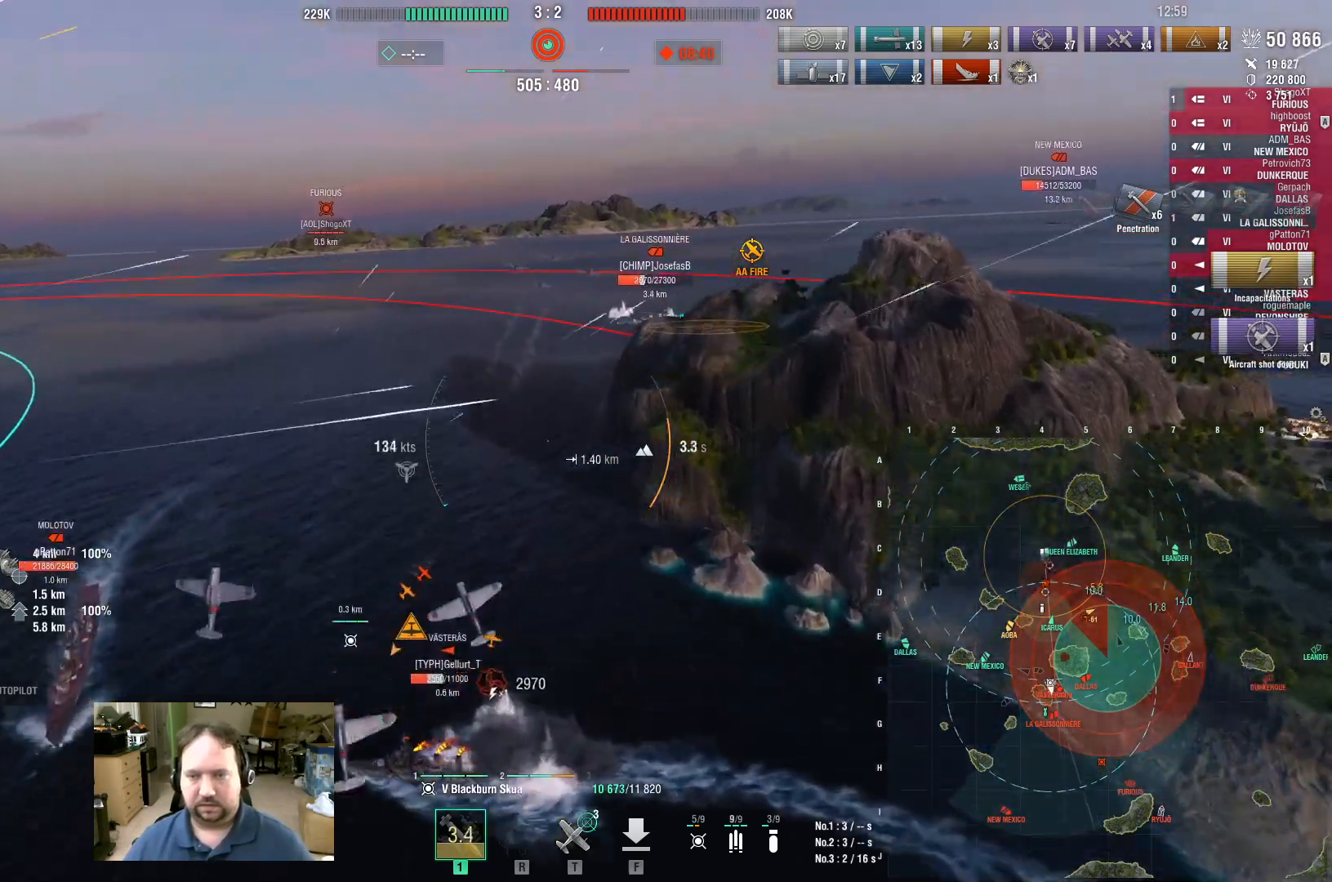
{"keys": ["d", "w"], "mouse": [], "events": []}
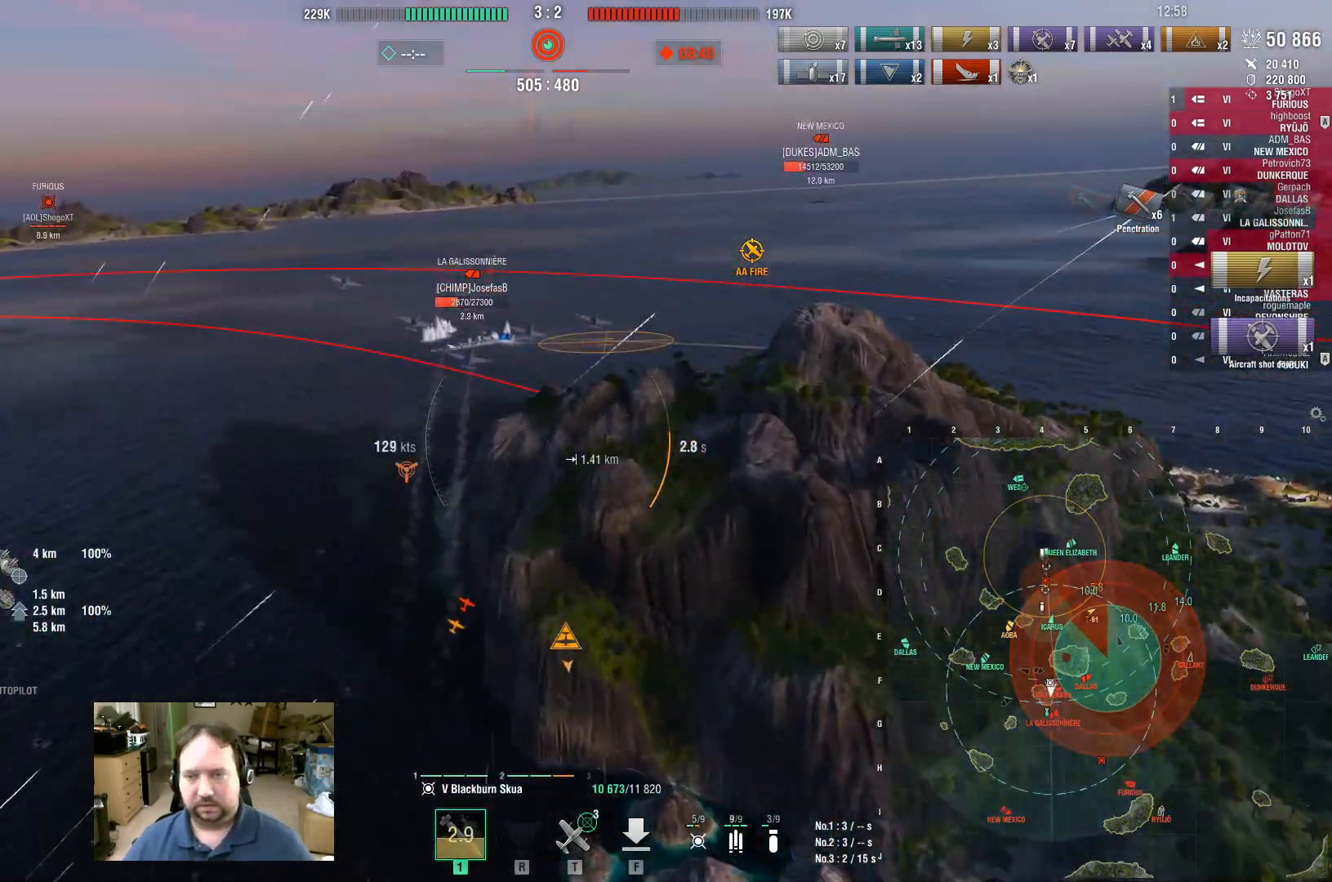
{"keys": ["d"], "mouse": [], "events": [[183, "w", "up"]]}